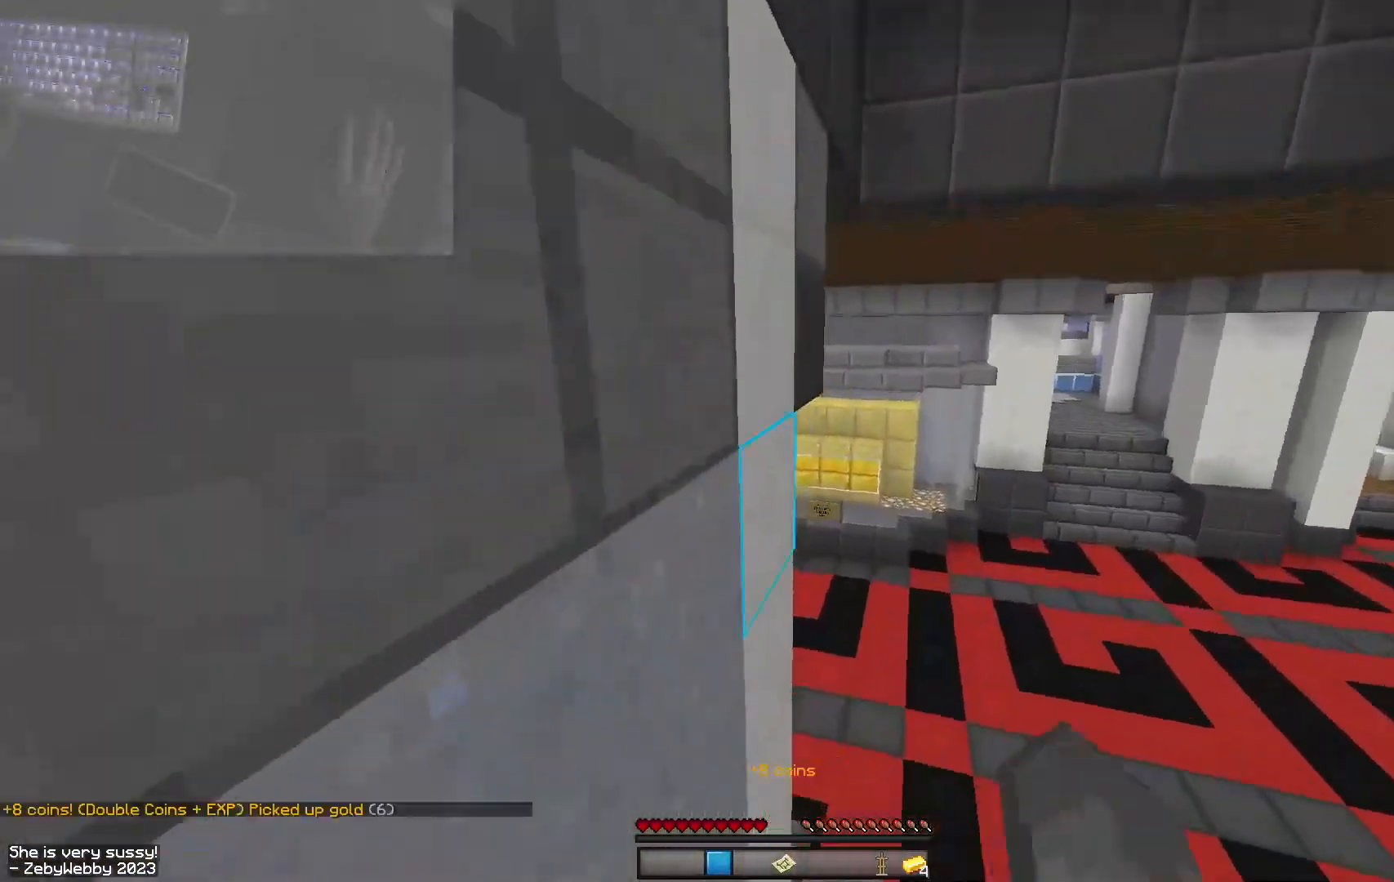
Gameplay with keyboard and mouse; each line is a JSON object with the keys and mouse buttons held at the frame after it. "events" lists presses ("down") and releases ("up") of "a", "d", "s", "sneak", "space", "w", "mouse_left" and "mouse_right" between this image and that frame as [ms after this image, input, new state], when the widget could be followed in between. "mouse_left", "mouse_right" = the "left", "right" buttons of the "mouse" list. No other keys are recorded. Fast repeated clicks can show as one long hold. Mouse movement is not recorded. Key names are as the overlay labels them; some are game actions (e.g. jump) rather than physical keys.
{"keys": ["d", "w"], "mouse": [], "events": [[34, "a", "up"]]}
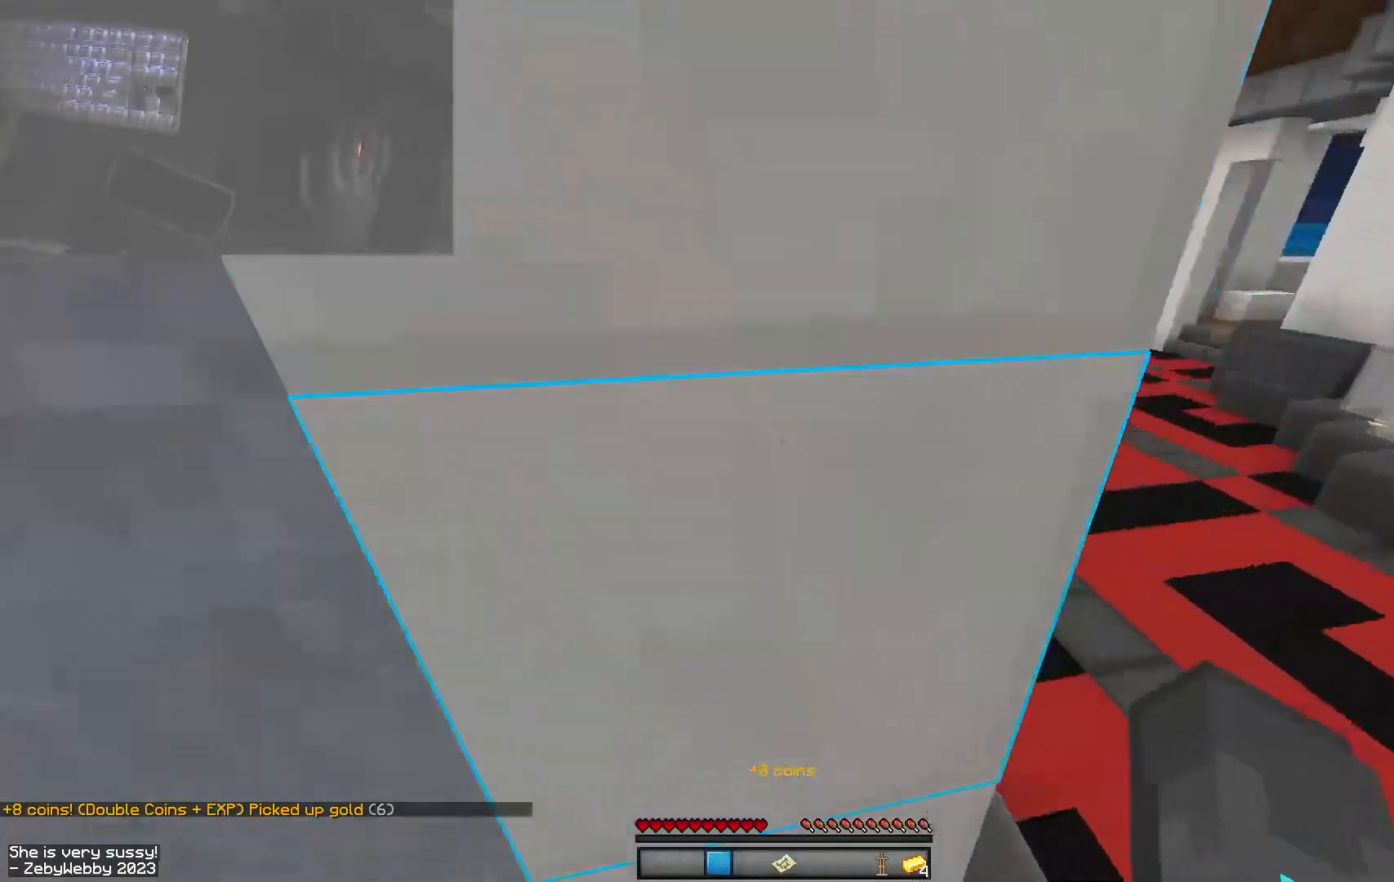
{"keys": ["space", "w"], "mouse": [], "events": [[284, "mouse_left", "down"], [317, "mouse_left", "up"], [334, "d", "up"], [400, "a", "down"], [417, "space", "down"], [467, "a", "up"]]}
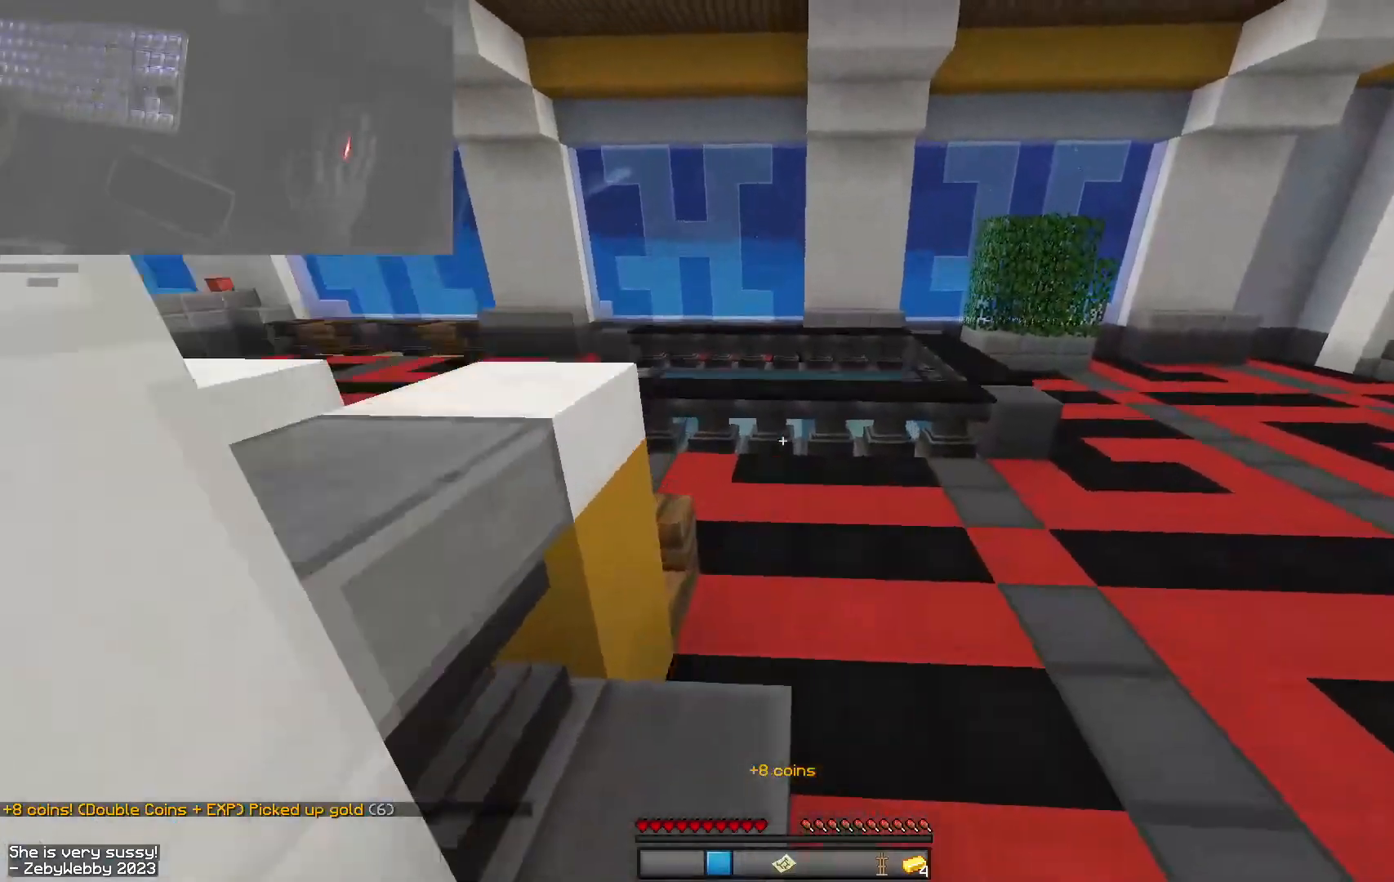
{"keys": ["w"], "mouse": [], "events": [[34, "mouse_left", "down"], [84, "mouse_left", "up"], [100, "space", "up"]]}
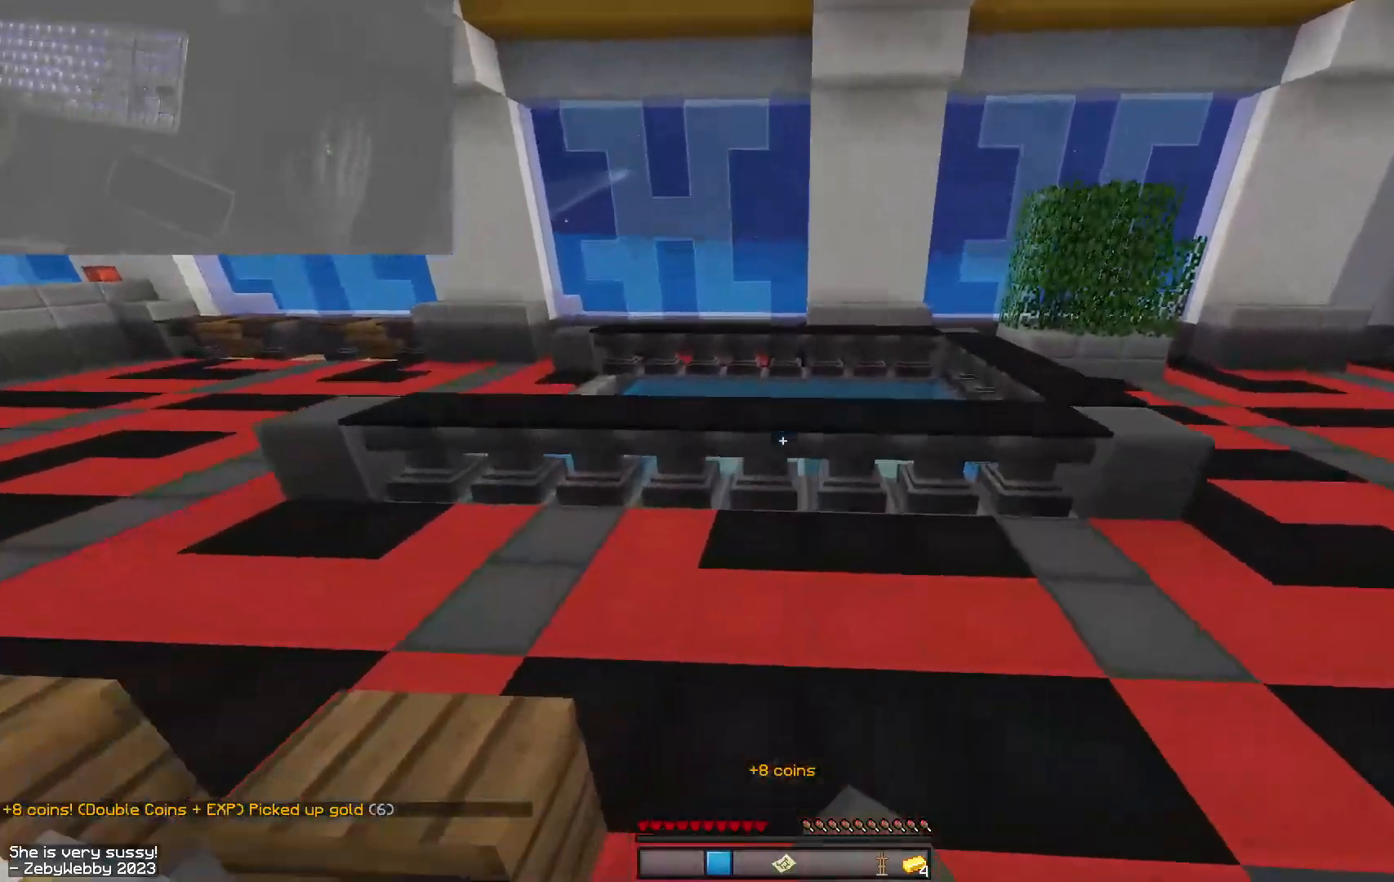
{"keys": ["space", "w"], "mouse": [], "events": [[450, "space", "down"]]}
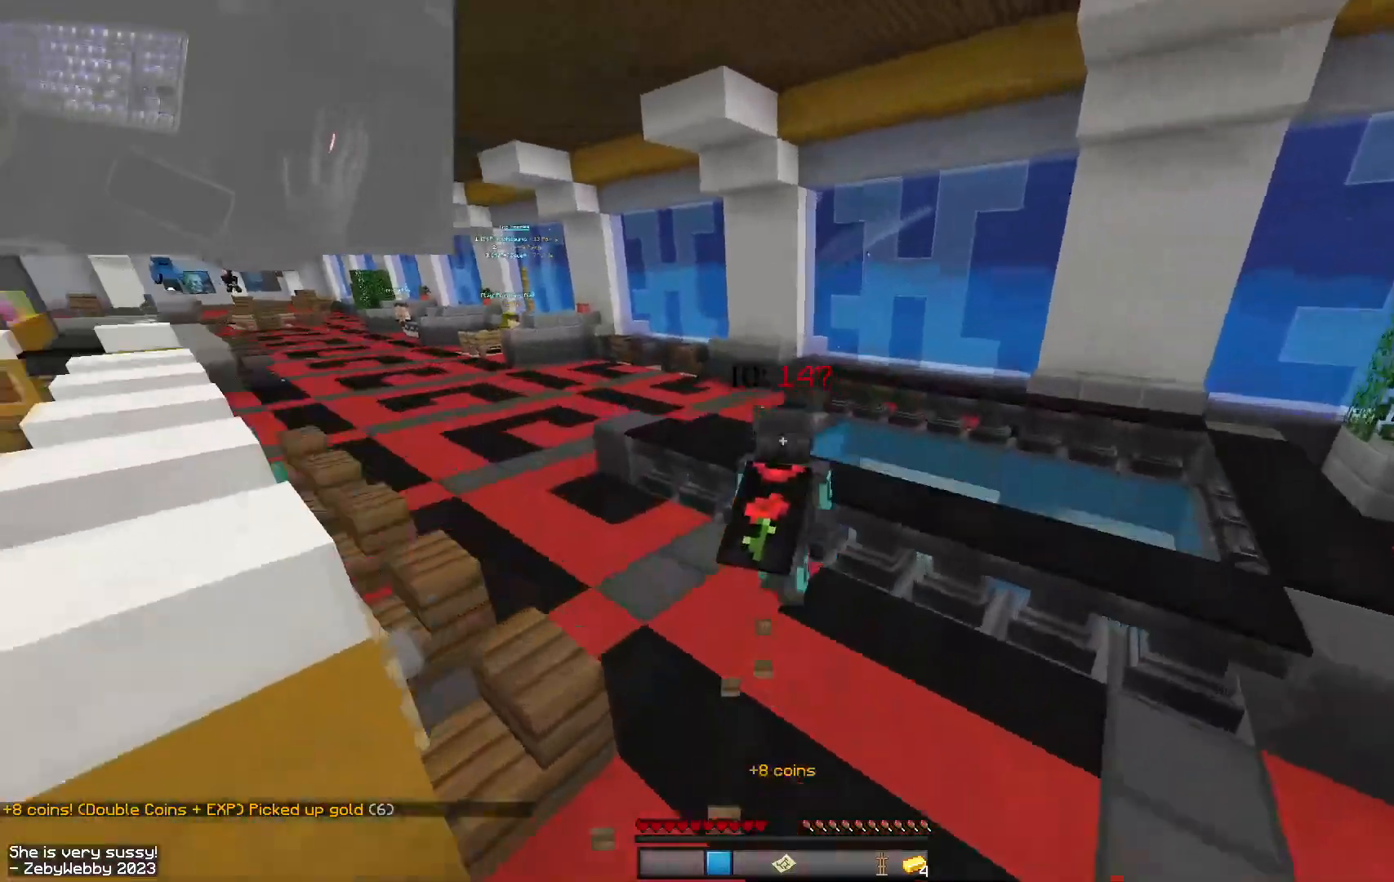
{"keys": ["a", "space", "w"], "mouse": [], "events": [[100, "a", "down"], [150, "space", "up"], [417, "space", "down"]]}
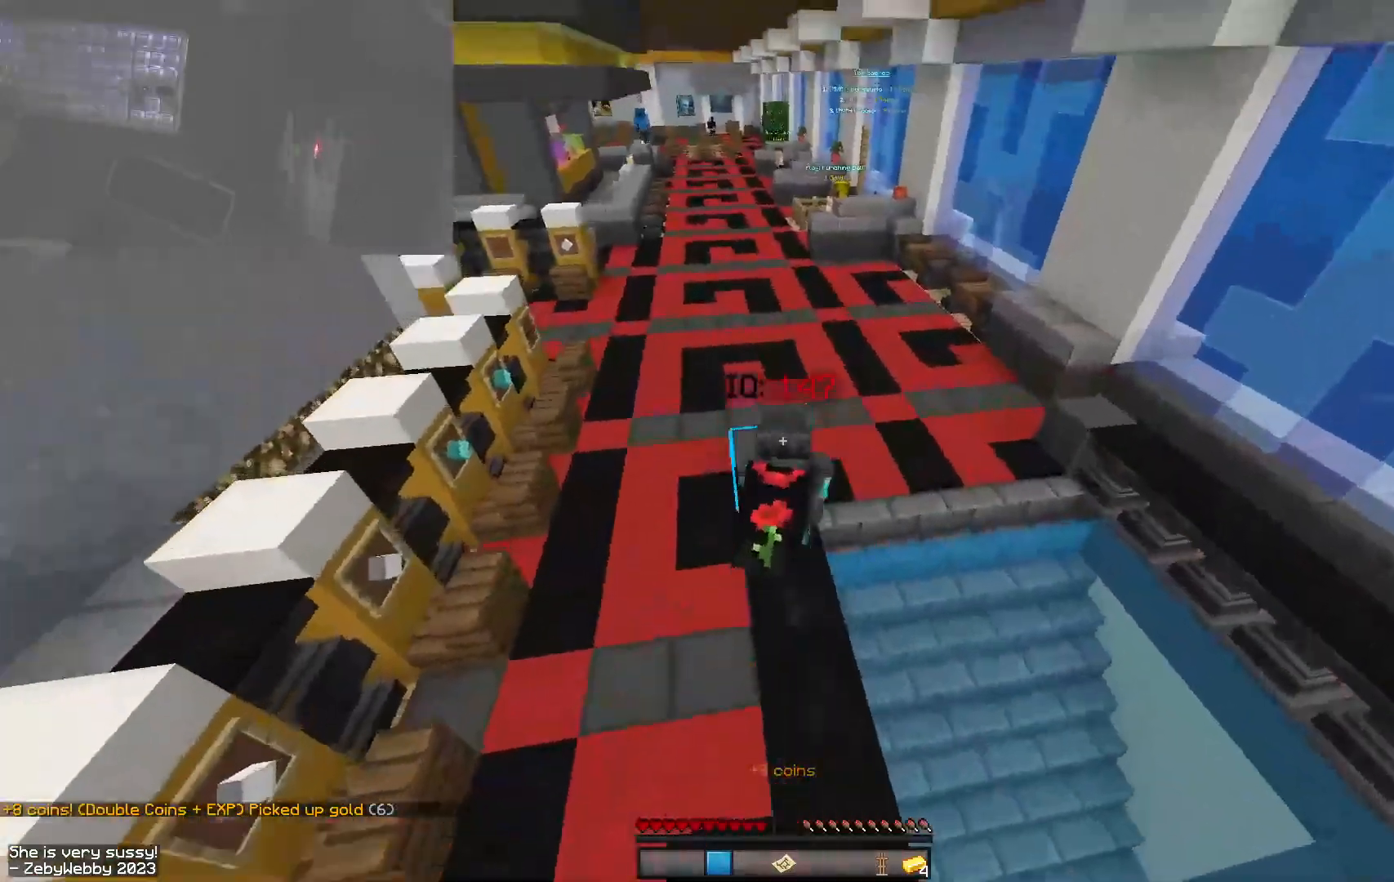
{"keys": ["space", "w"], "mouse": ["left"], "events": [[100, "a", "up"], [150, "mouse_left", "down"], [250, "mouse_left", "up"], [467, "mouse_left", "down"]]}
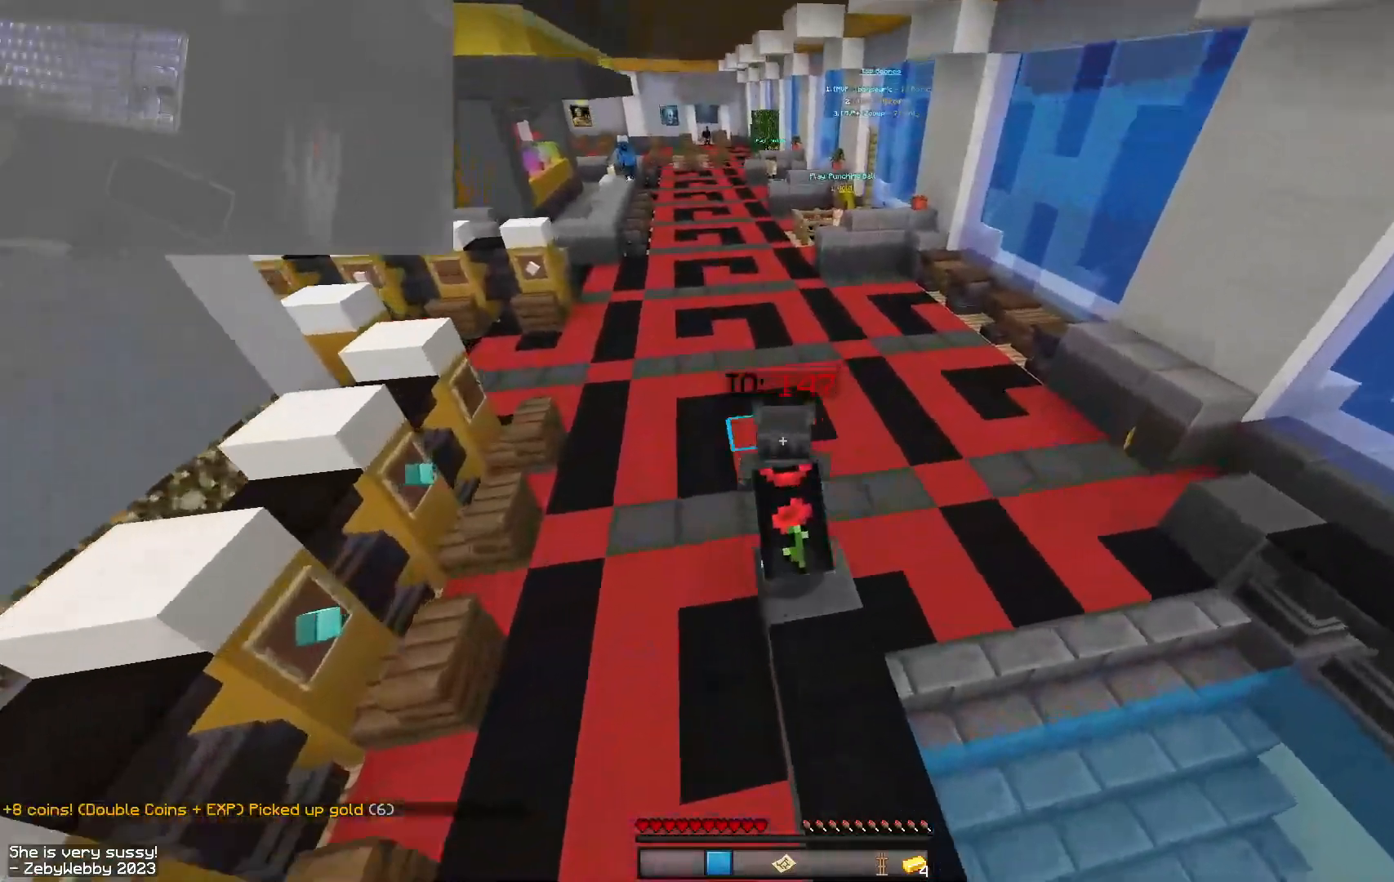
{"keys": ["w"], "mouse": [], "events": [[34, "mouse_left", "up"], [184, "mouse_left", "down"], [217, "mouse_left", "up"], [350, "mouse_left", "down"], [350, "space", "up"], [434, "mouse_left", "up"]]}
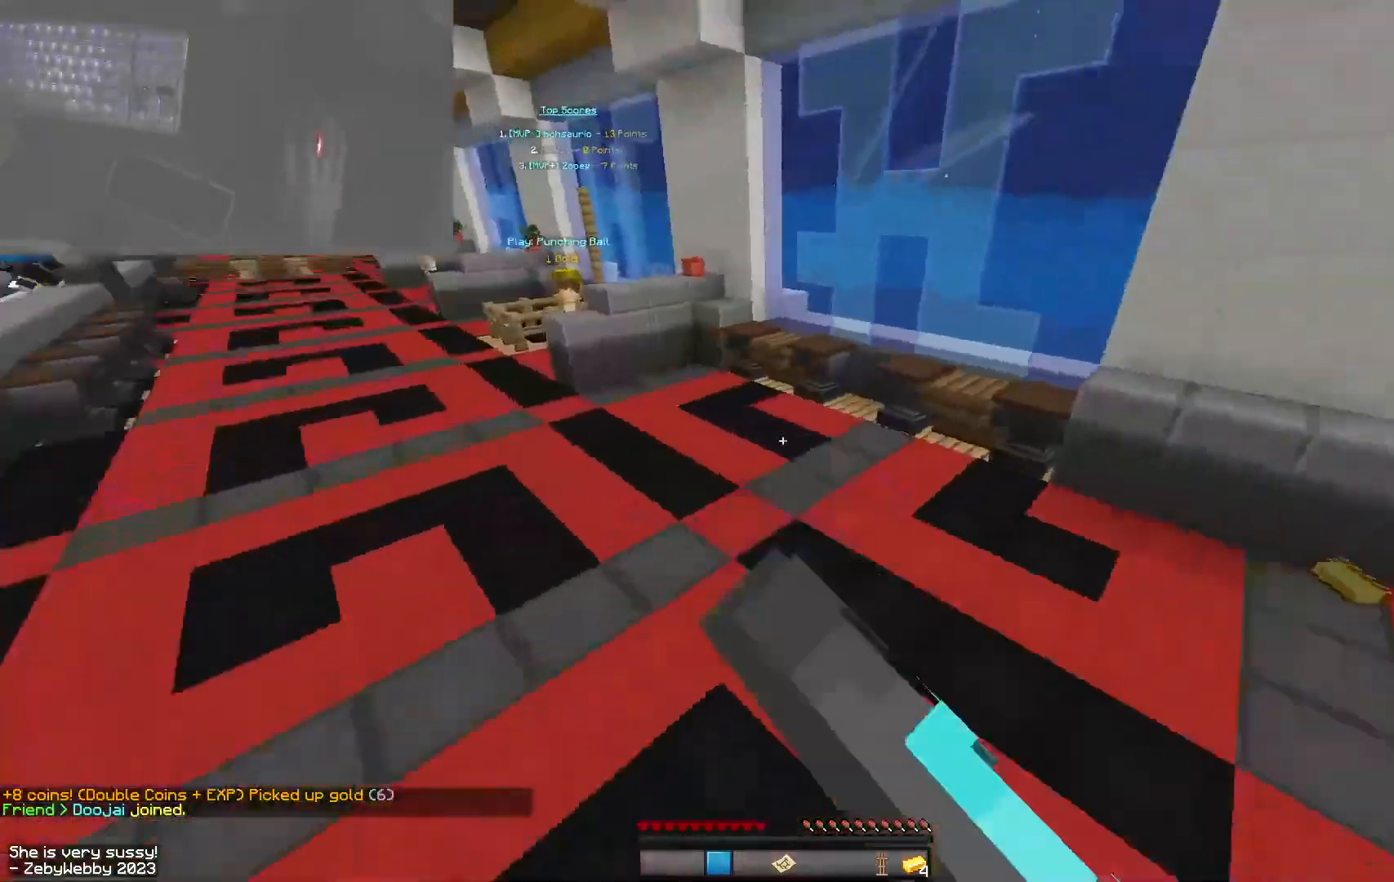
{"keys": ["w"], "mouse": [], "events": [[34, "d", "down"], [184, "mouse_left", "down"], [317, "mouse_left", "up"], [484, "d", "up"]]}
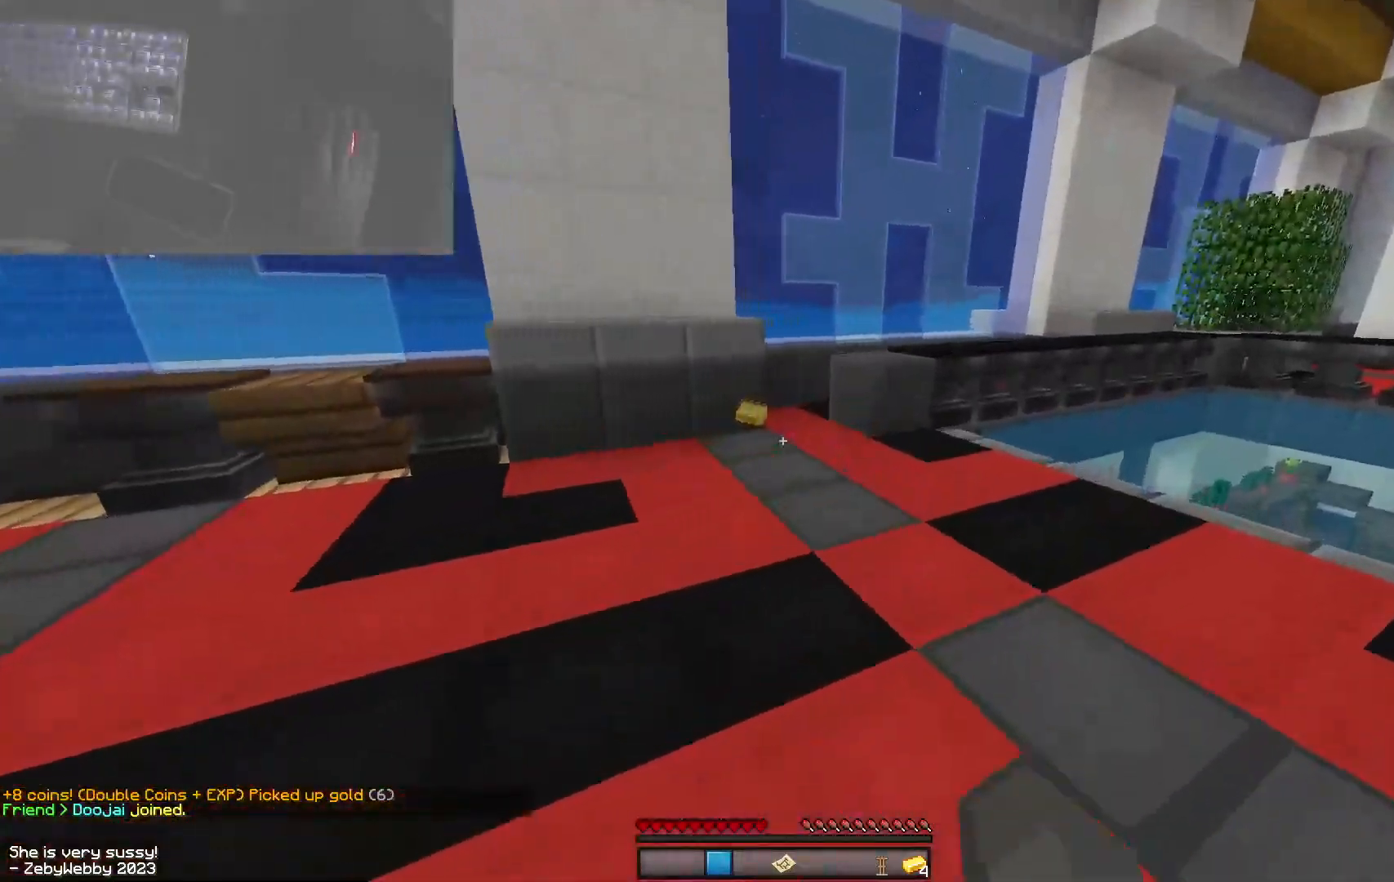
{"keys": ["w"], "mouse": ["left"], "events": [[117, "space", "down"], [134, "mouse_left", "down"], [167, "mouse_left", "up"], [284, "mouse_left", "down"], [284, "space", "up"], [400, "mouse_left", "up"], [434, "mouse_left", "down"]]}
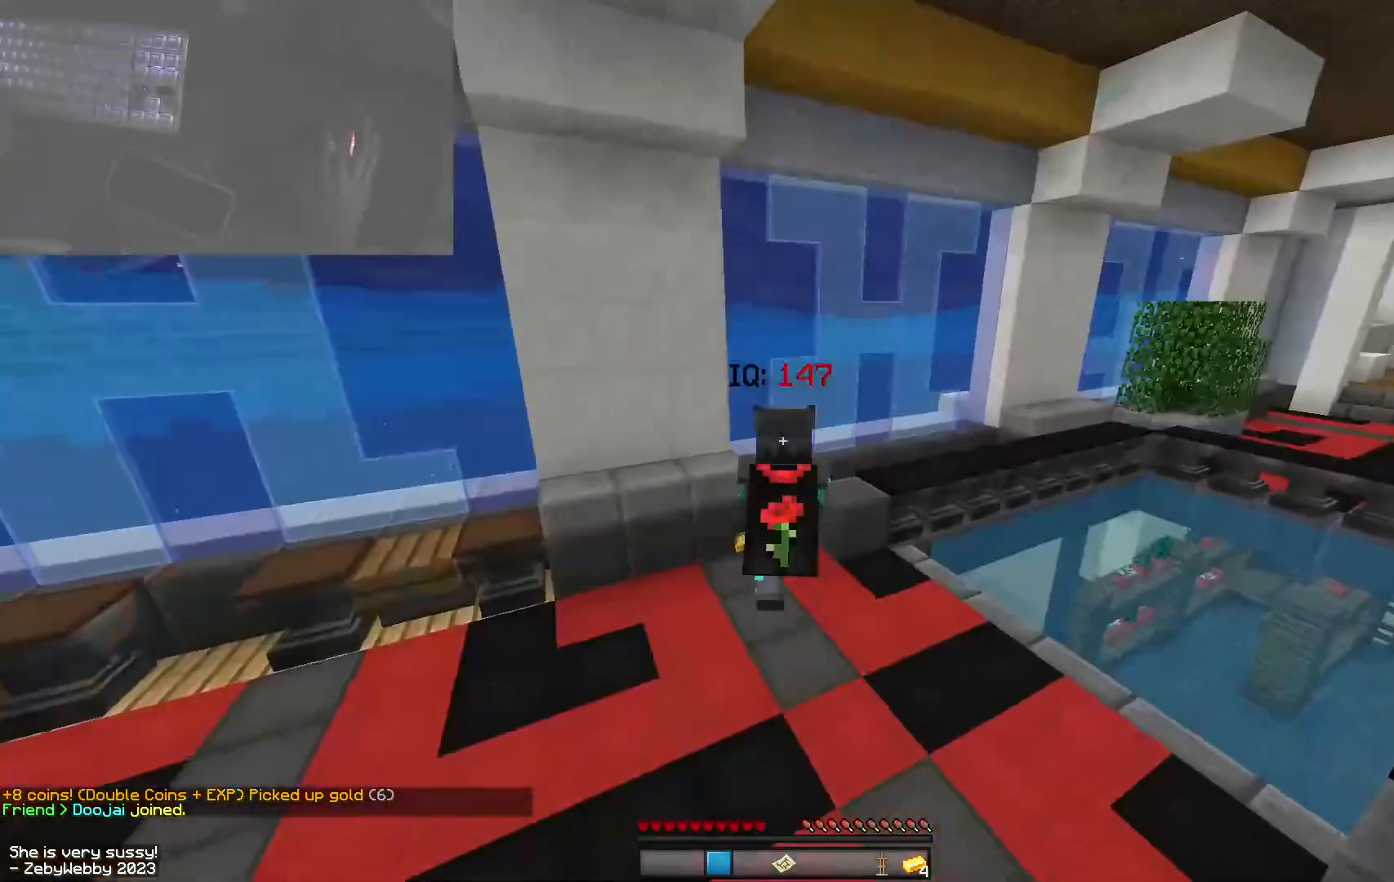
{"keys": ["a", "space", "w"], "mouse": [], "events": [[50, "mouse_left", "up"], [84, "a", "down"], [450, "space", "down"]]}
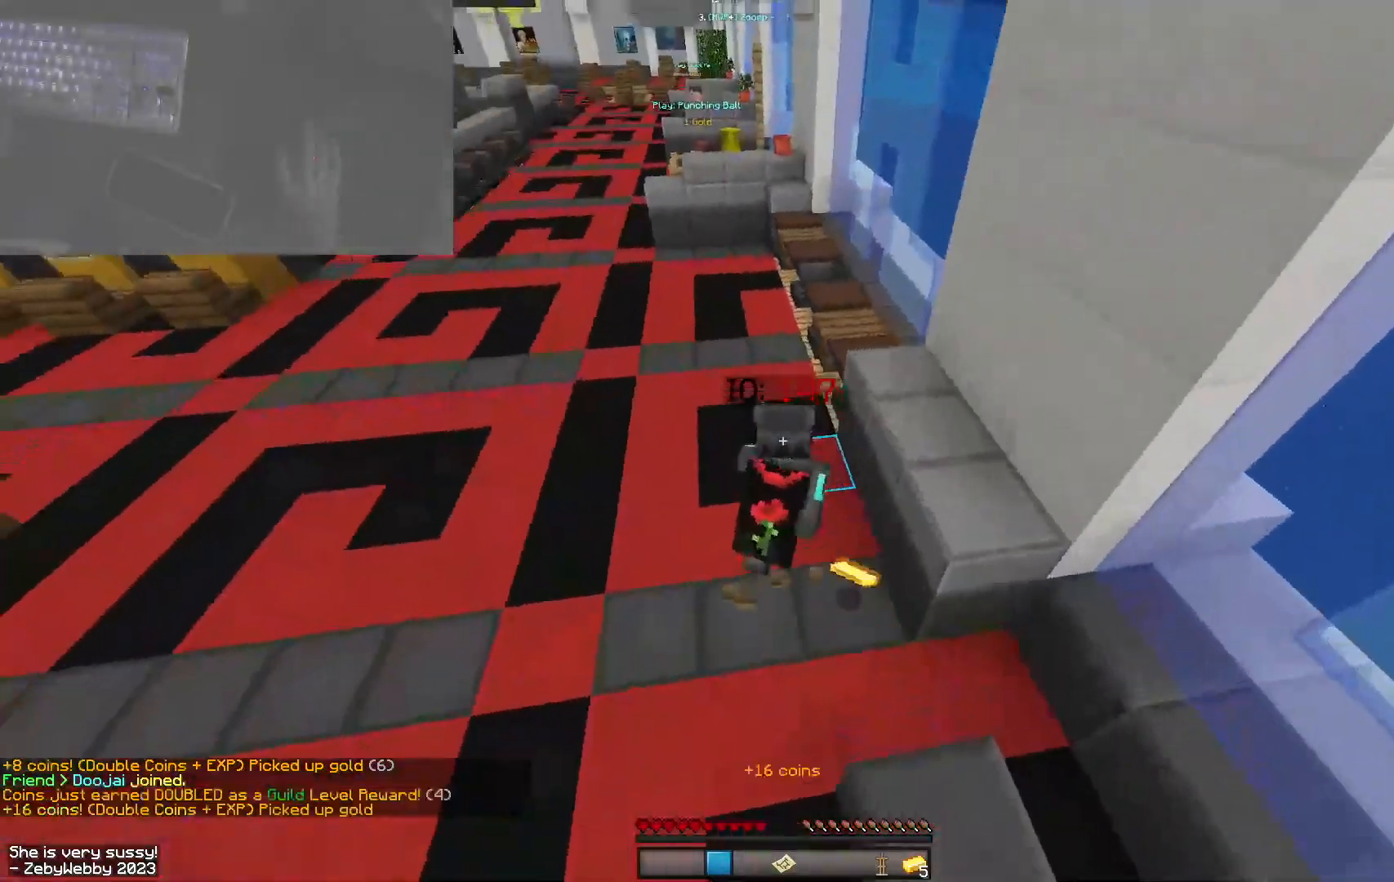
{"keys": ["a", "space", "w"], "mouse": [], "events": [[434, "mouse_left", "down"], [484, "mouse_left", "up"]]}
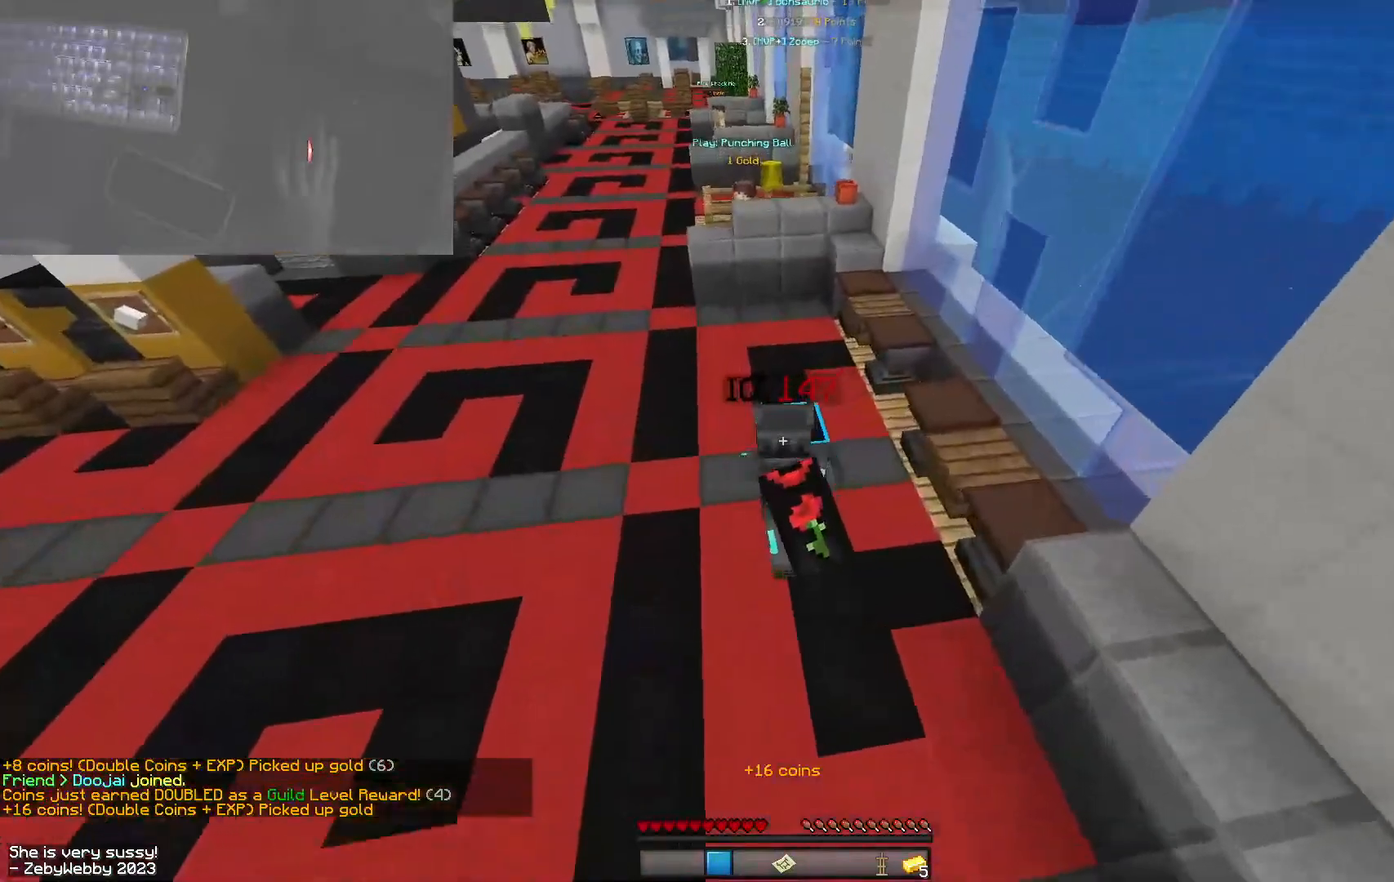
{"keys": ["space", "w"], "mouse": ["left"], "events": [[267, "mouse_left", "down"], [317, "a", "up"], [417, "mouse_left", "up"], [484, "mouse_left", "down"]]}
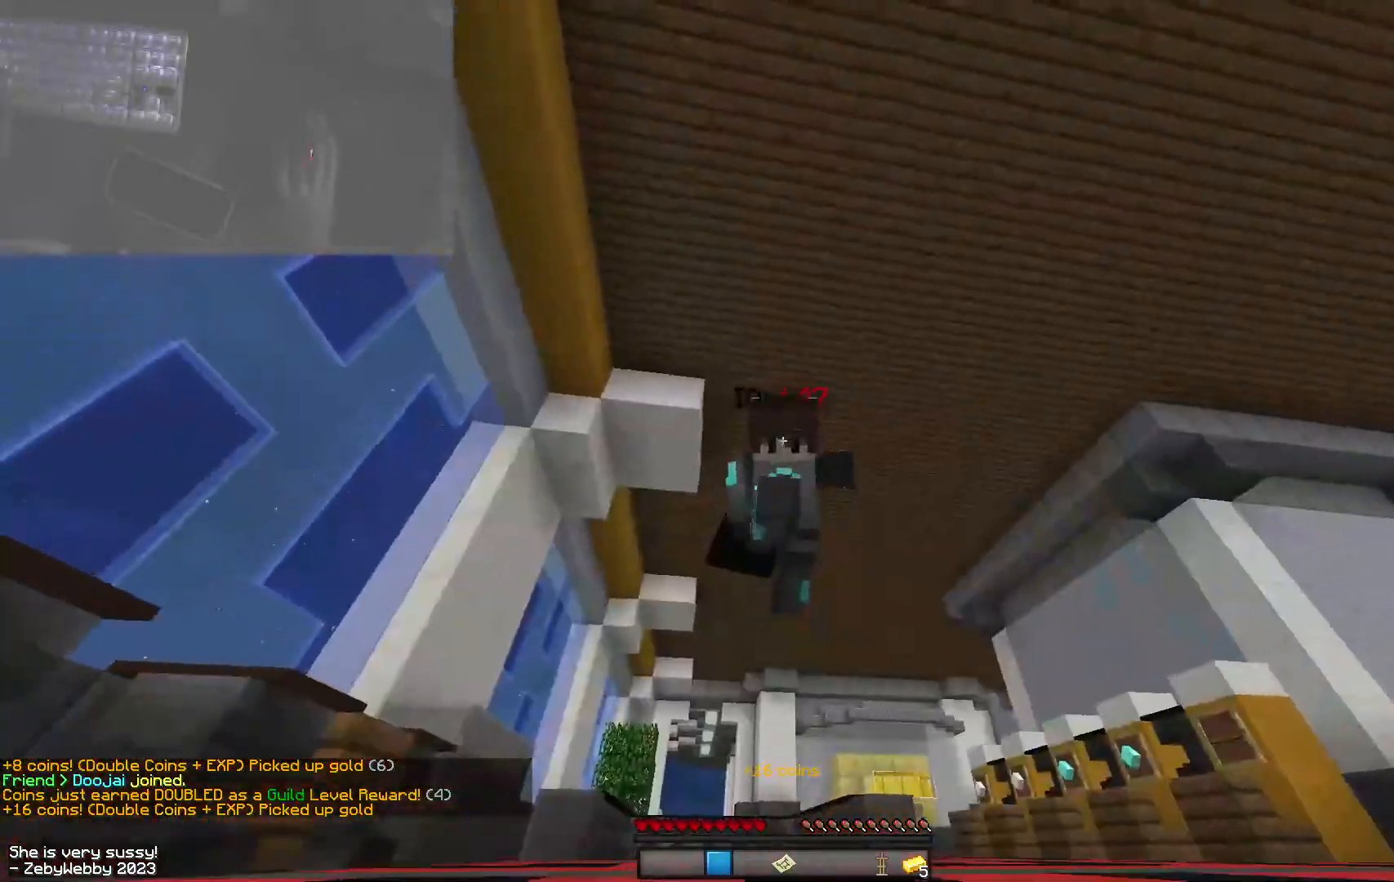
{"keys": ["space", "w"], "mouse": [], "events": [[384, "mouse_left", "up"]]}
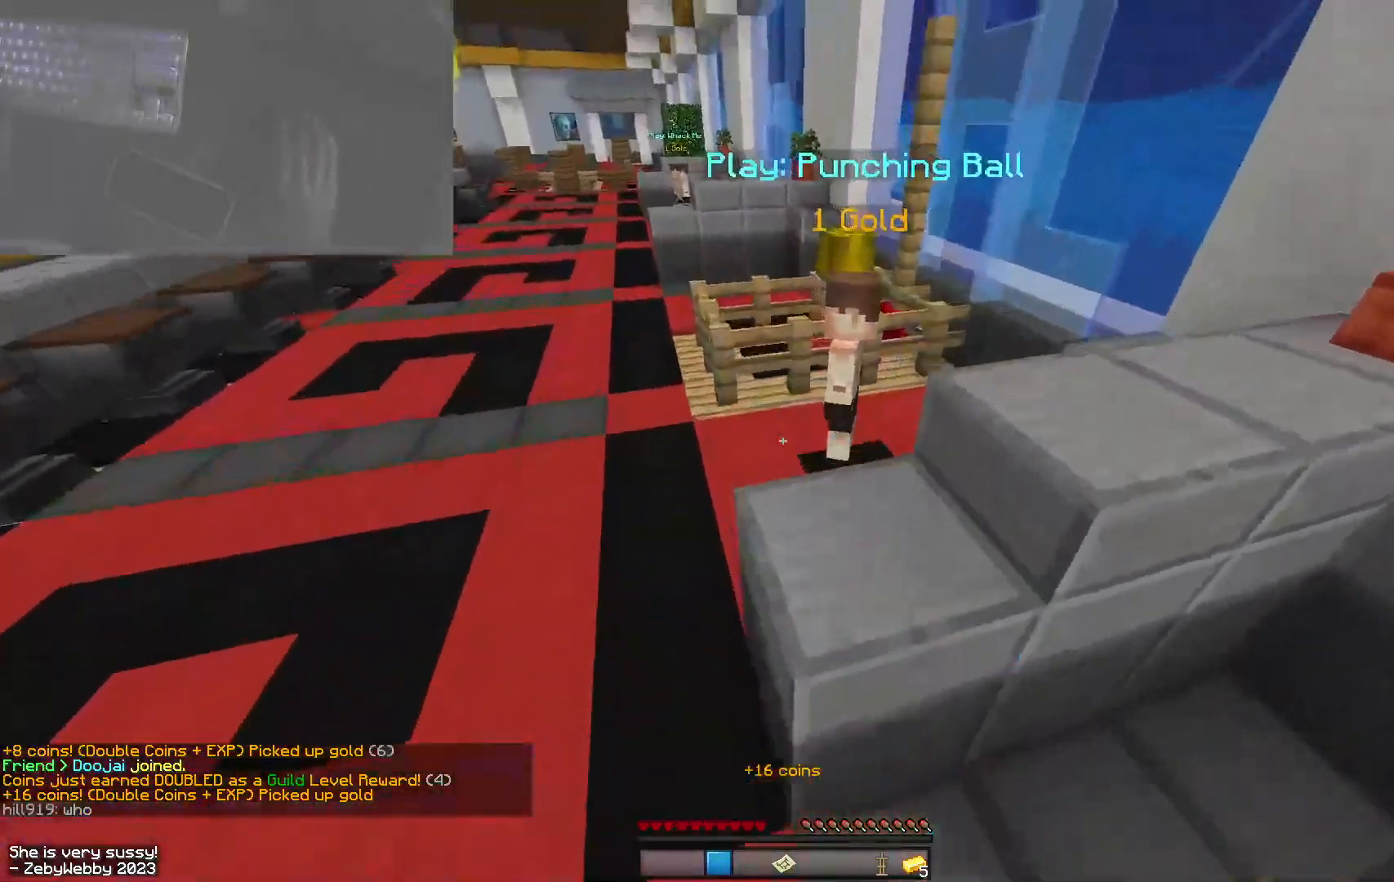
{"keys": ["a", "w"], "mouse": [], "events": [[50, "mouse_left", "down"], [134, "mouse_left", "up"], [150, "a", "down"], [167, "mouse_left", "down"], [184, "mouse_left", "up"], [217, "space", "up"], [350, "w", "up"], [467, "w", "down"]]}
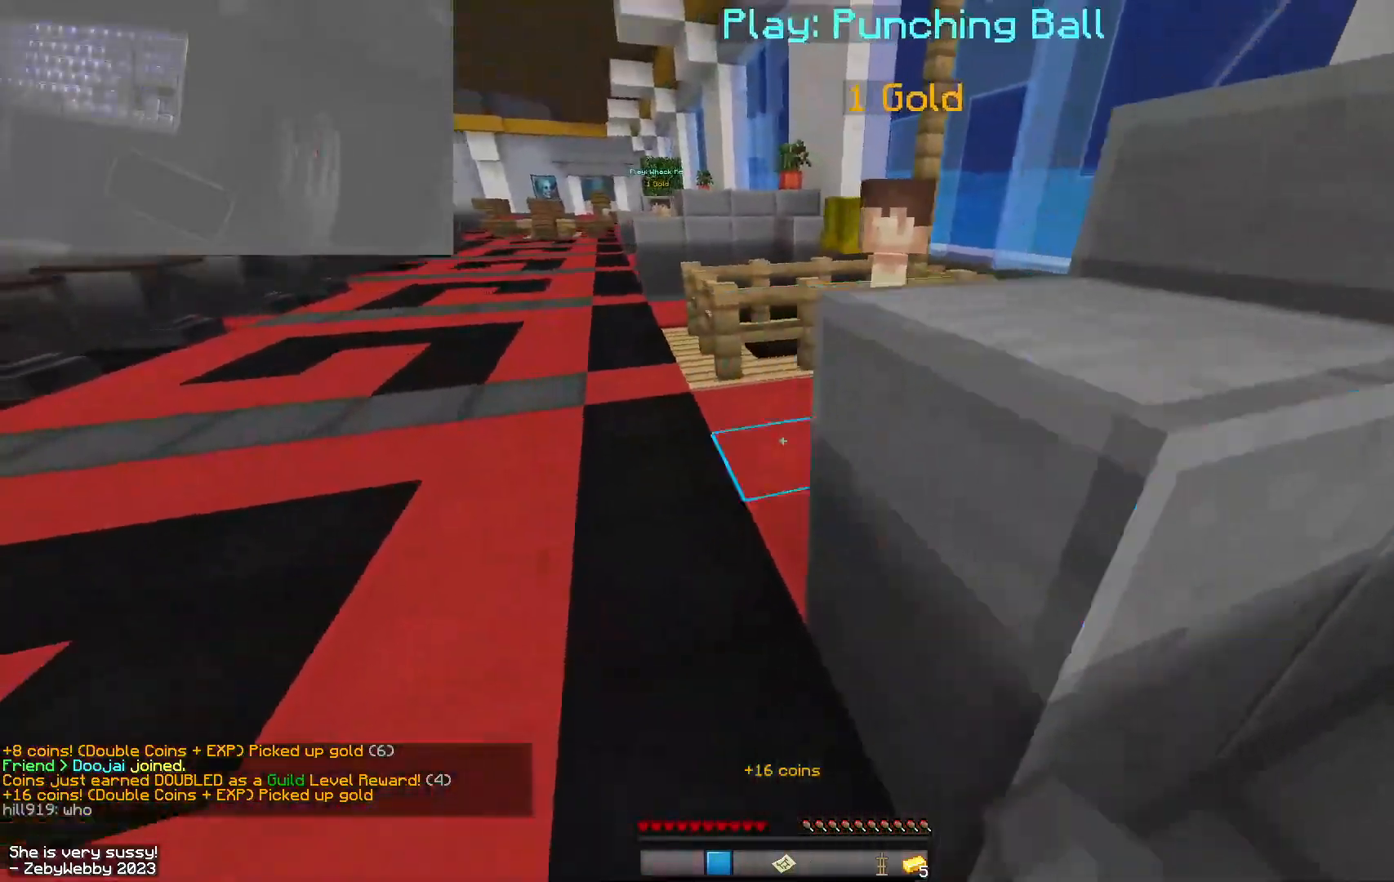
{"keys": ["a", "space", "w"], "mouse": [], "events": [[150, "space", "down"], [267, "mouse_left", "down"], [267, "space", "up"], [334, "mouse_left", "up"], [467, "space", "down"]]}
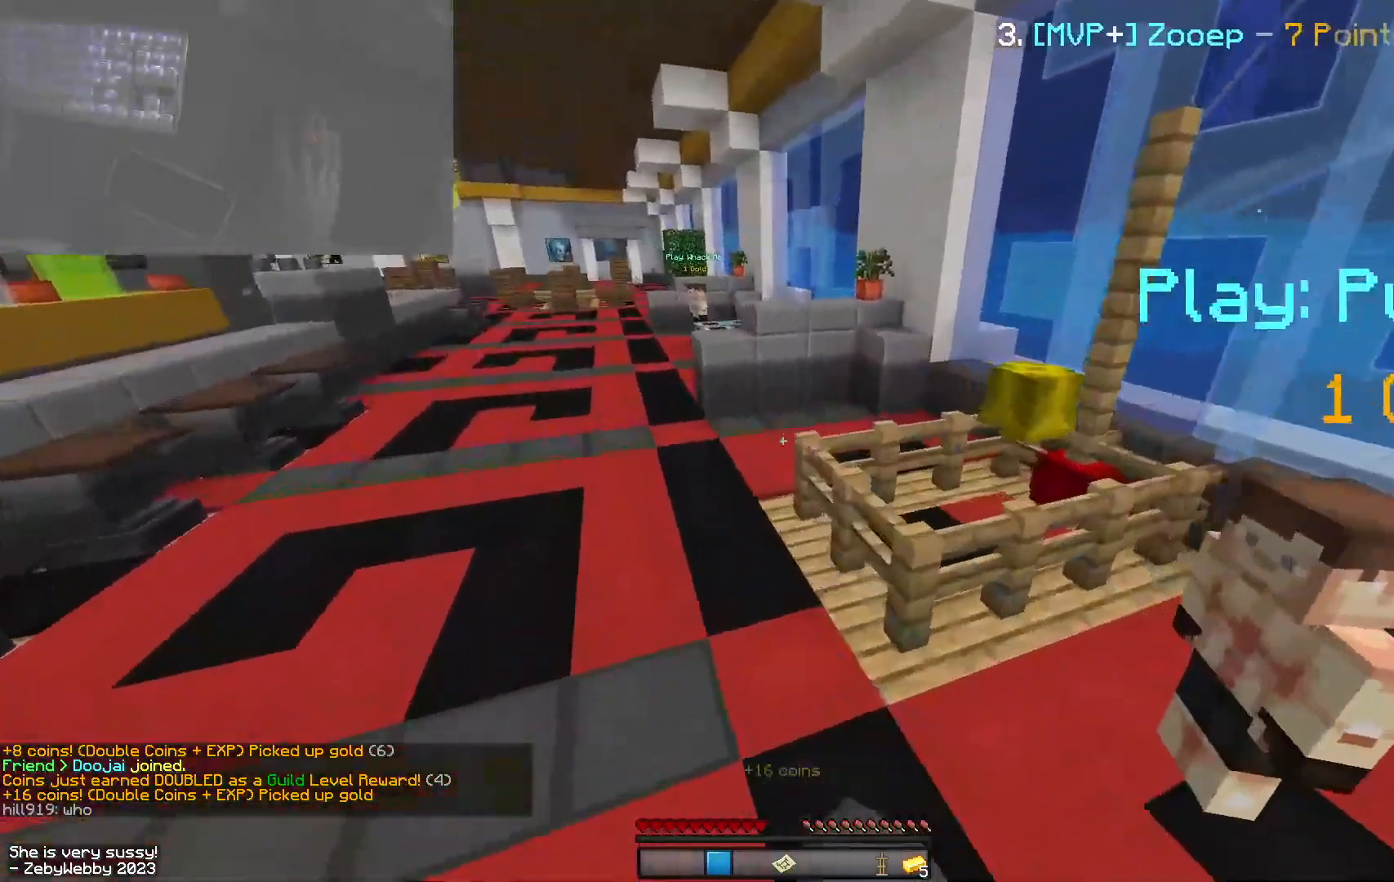
{"keys": ["a", "space", "w"], "mouse": [], "events": [[84, "mouse_left", "down"], [117, "mouse_left", "up"], [167, "mouse_left", "down"], [250, "mouse_left", "up"], [367, "mouse_left", "down"], [417, "mouse_left", "up"]]}
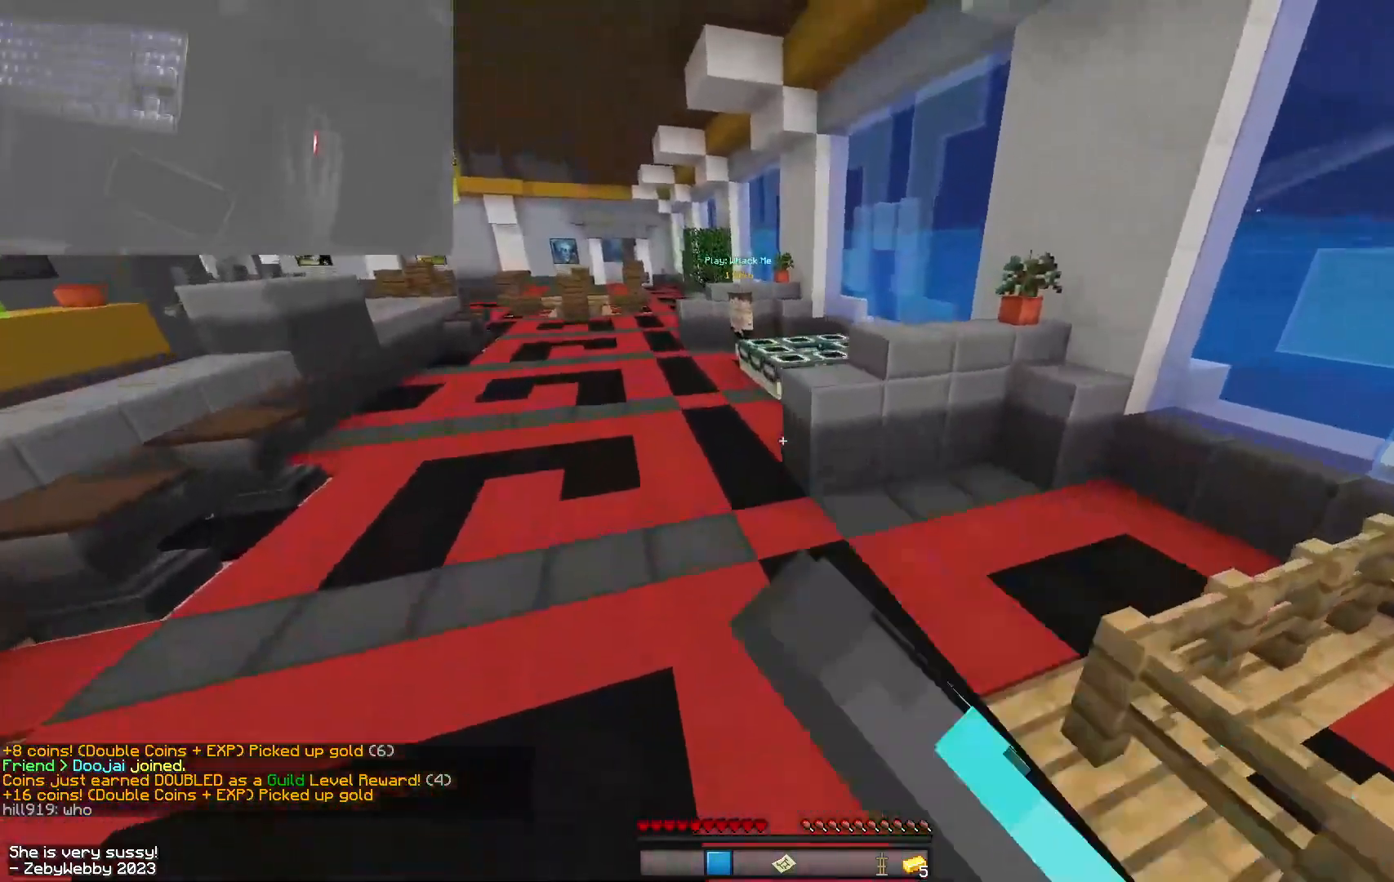
{"keys": ["a", "space", "w"], "mouse": [], "events": [[17, "a", "up"], [317, "mouse_left", "down"], [367, "mouse_left", "up"], [384, "a", "down"]]}
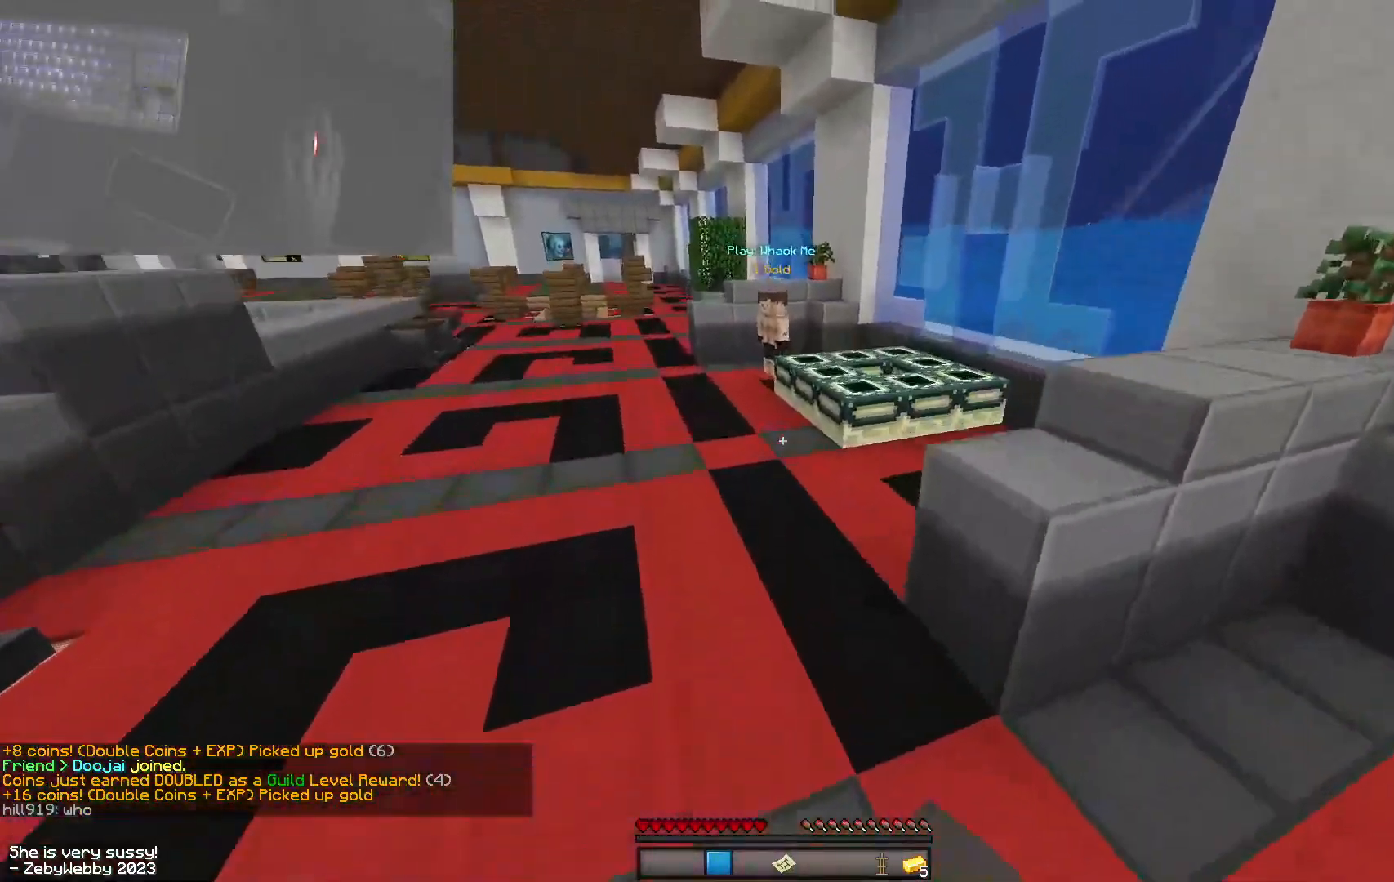
{"keys": ["a", "space", "w"], "mouse": [], "events": [[184, "mouse_left", "down"], [234, "mouse_left", "up"]]}
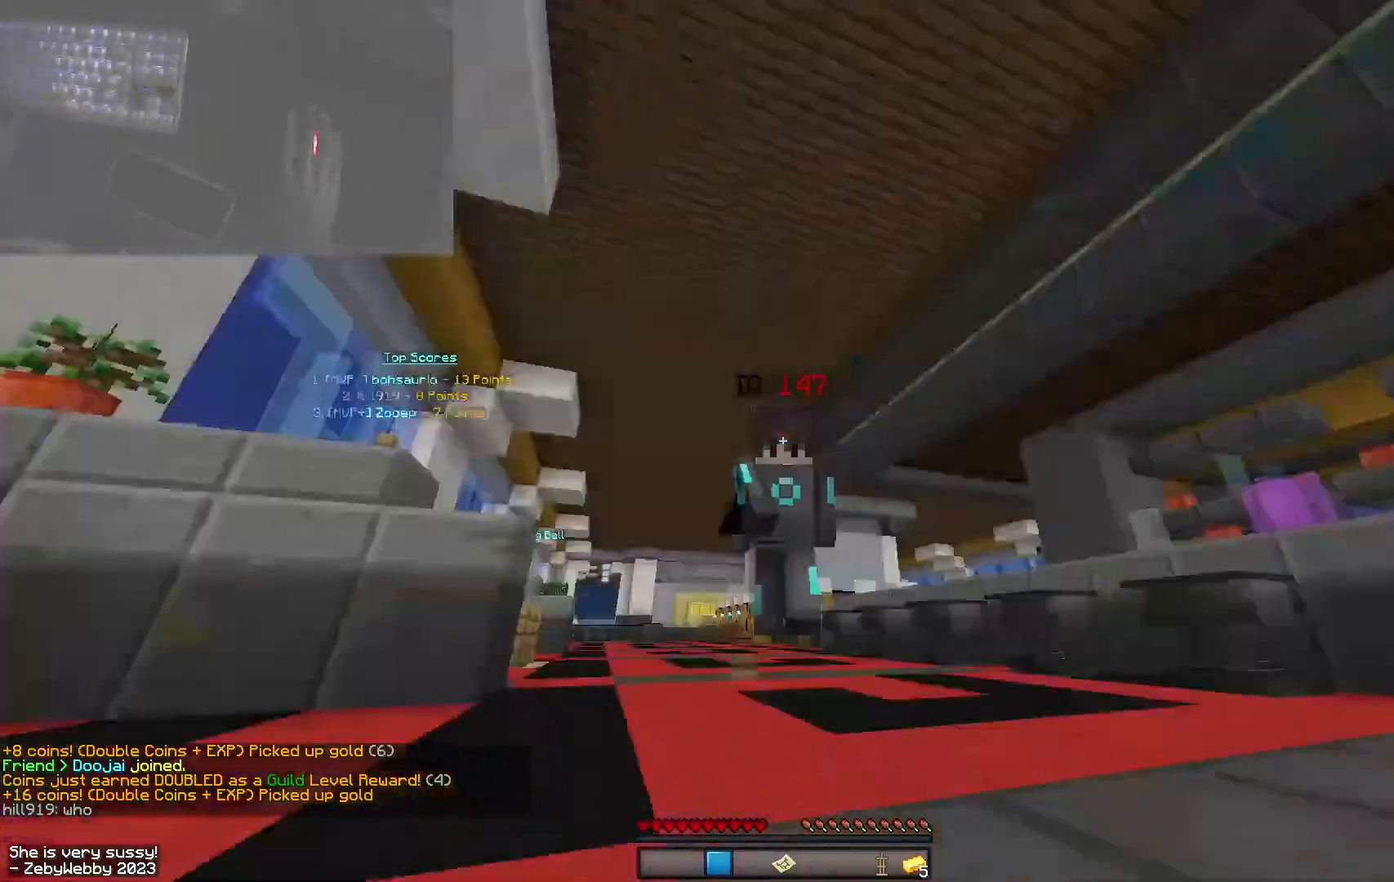
{"keys": ["space", "w"], "mouse": [], "events": [[50, "a", "up"], [100, "mouse_left", "down"], [167, "mouse_left", "up"], [467, "mouse_left", "down"], [500, "mouse_left", "up"]]}
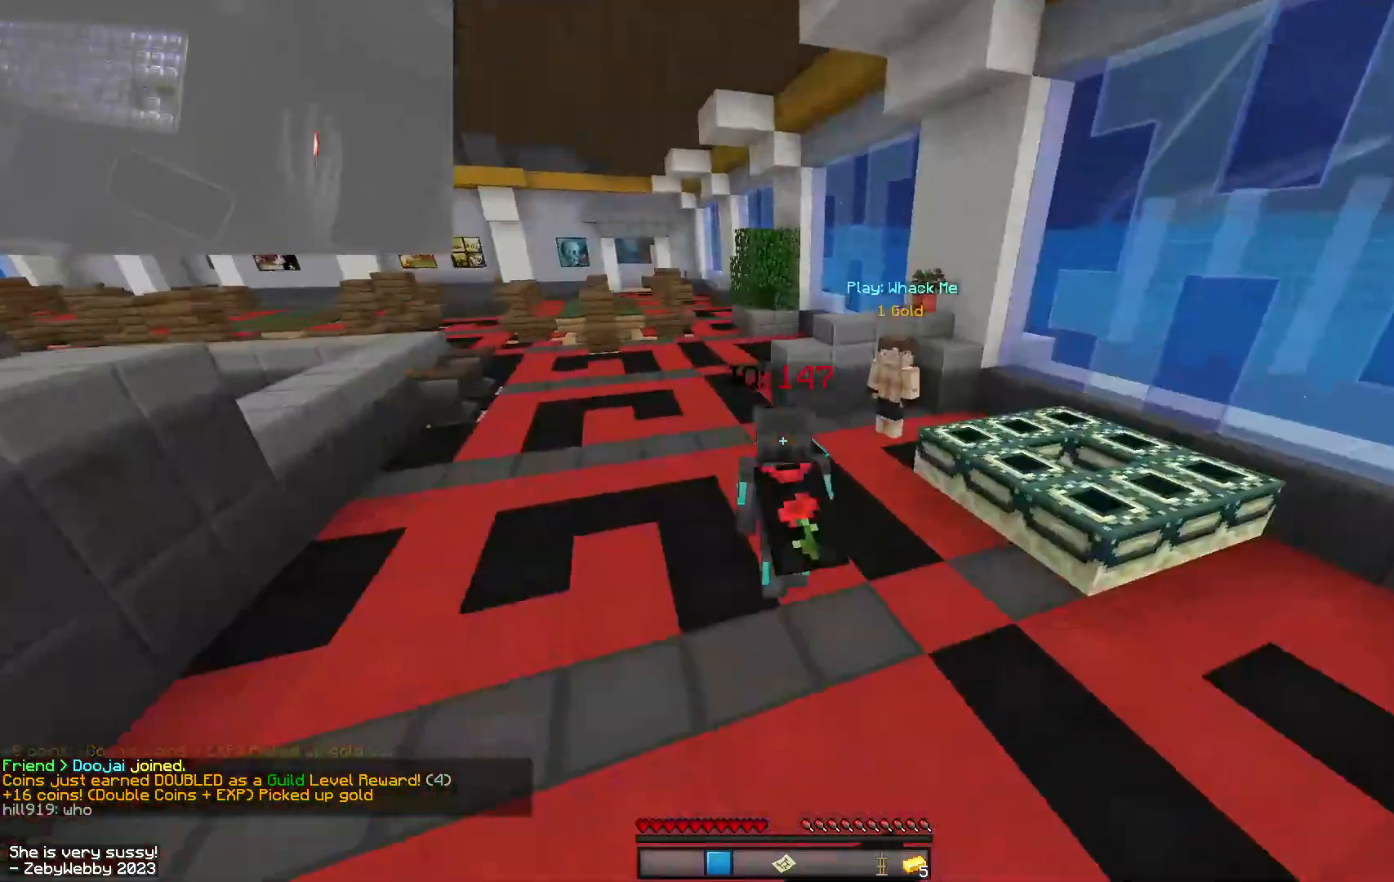
{"keys": ["a", "space", "w"], "mouse": ["left"], "events": [[184, "mouse_left", "down"], [234, "a", "down"]]}
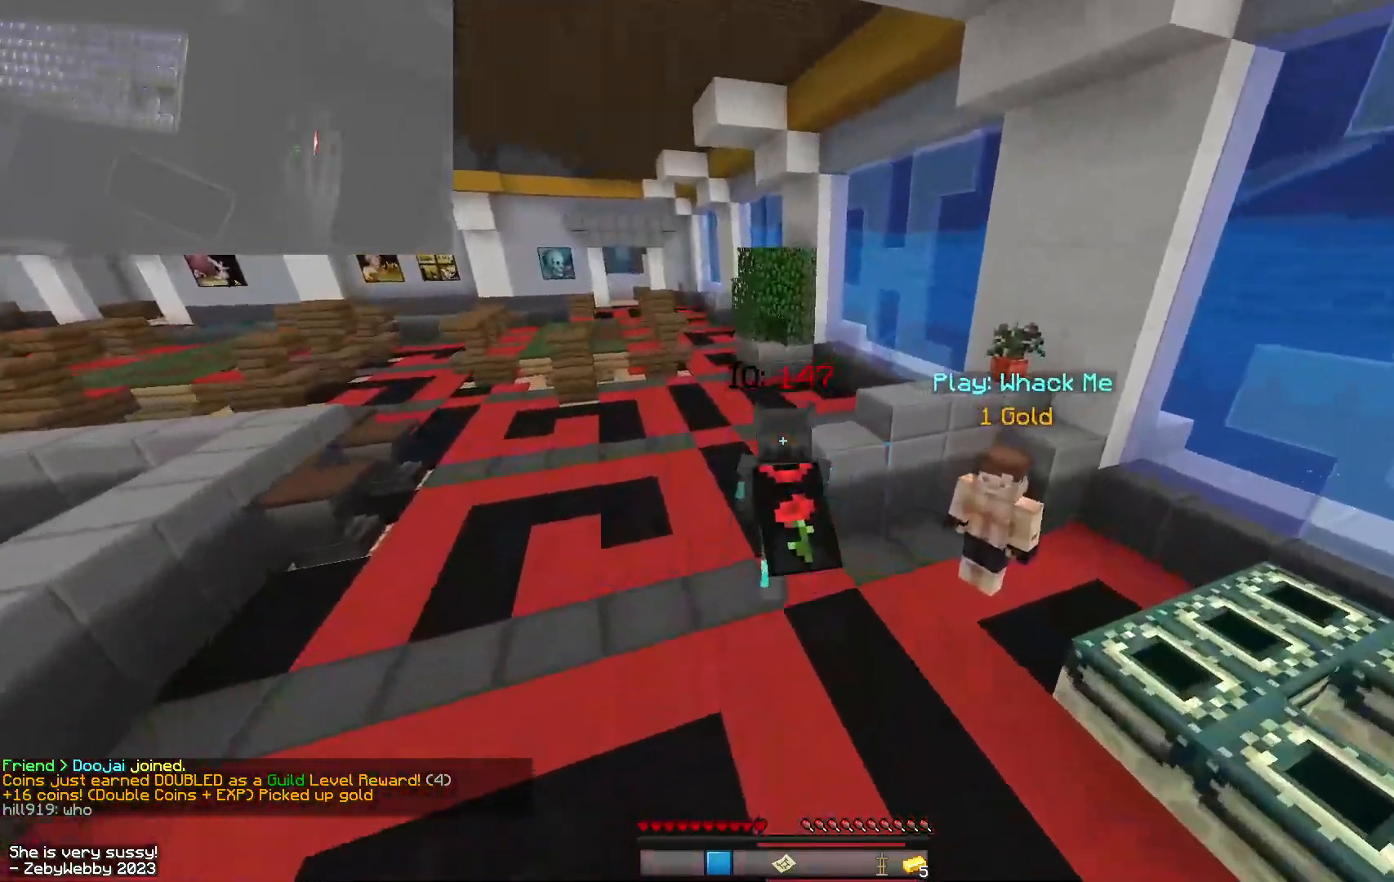
{"keys": ["a", "w"], "mouse": ["left"], "events": [[100, "mouse_left", "up"], [167, "mouse_left", "down"], [234, "mouse_left", "up"], [267, "mouse_left", "down"], [384, "space", "up"]]}
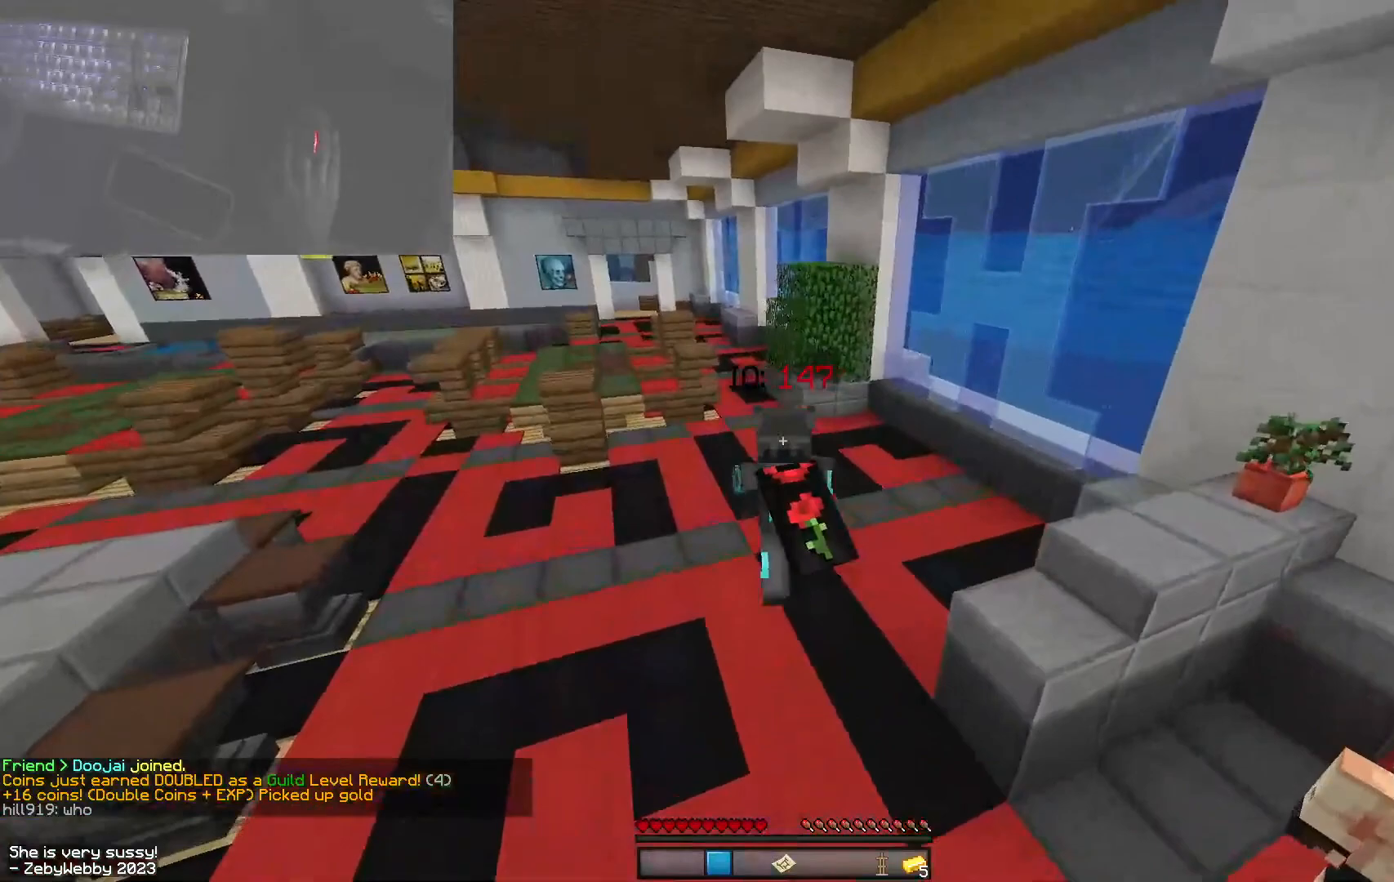
{"keys": ["a", "space", "w"], "mouse": ["left"], "events": [[334, "mouse_left", "up"], [400, "mouse_left", "down"], [450, "space", "down"]]}
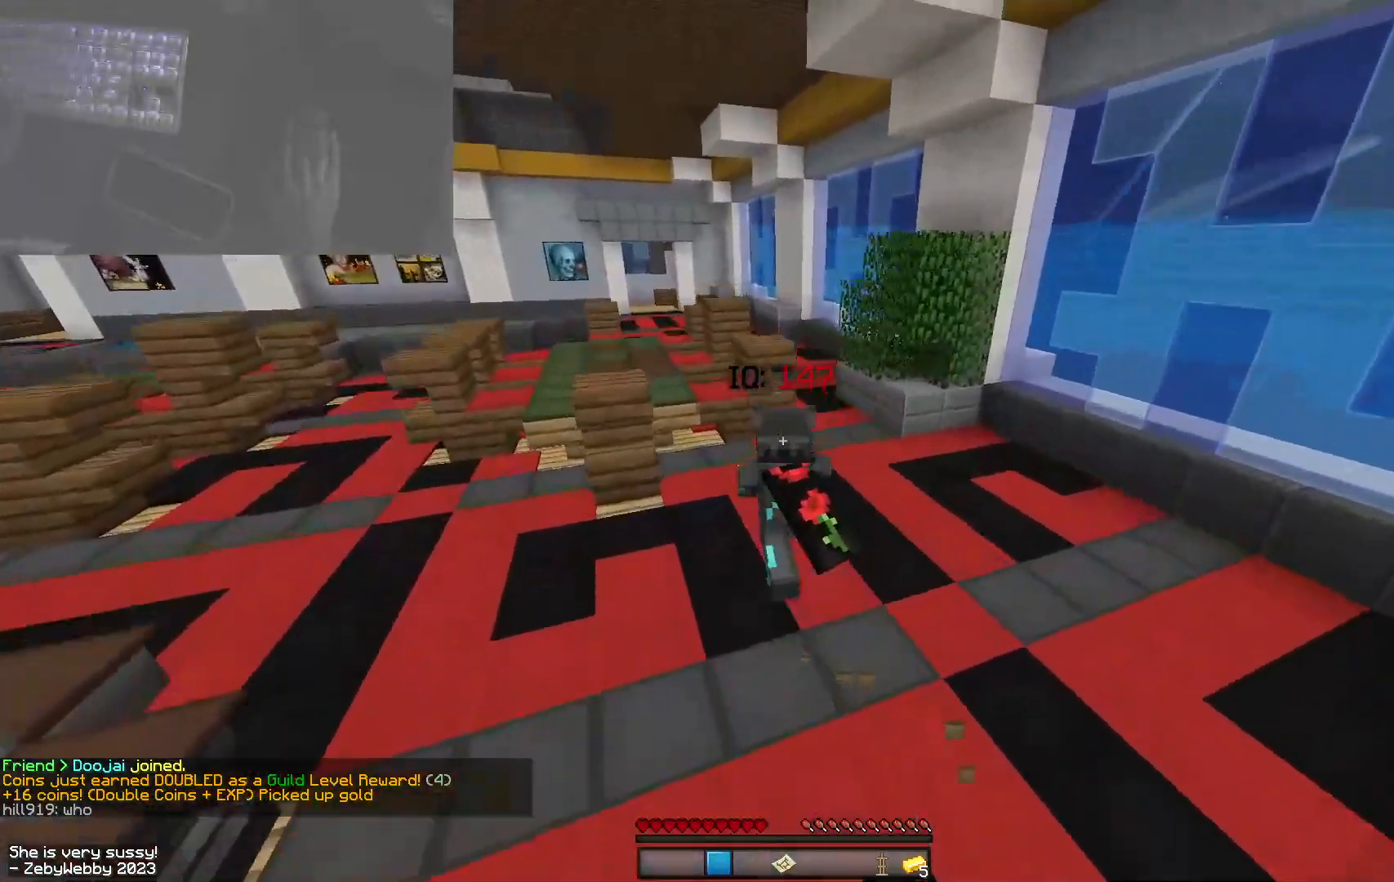
{"keys": ["a", "space", "w"], "mouse": [], "events": [[34, "a", "up"], [50, "space", "up"], [67, "mouse_left", "up"], [117, "mouse_left", "down"], [267, "mouse_left", "up"], [300, "a", "down"], [334, "mouse_left", "down"], [450, "space", "down"], [500, "mouse_left", "up"]]}
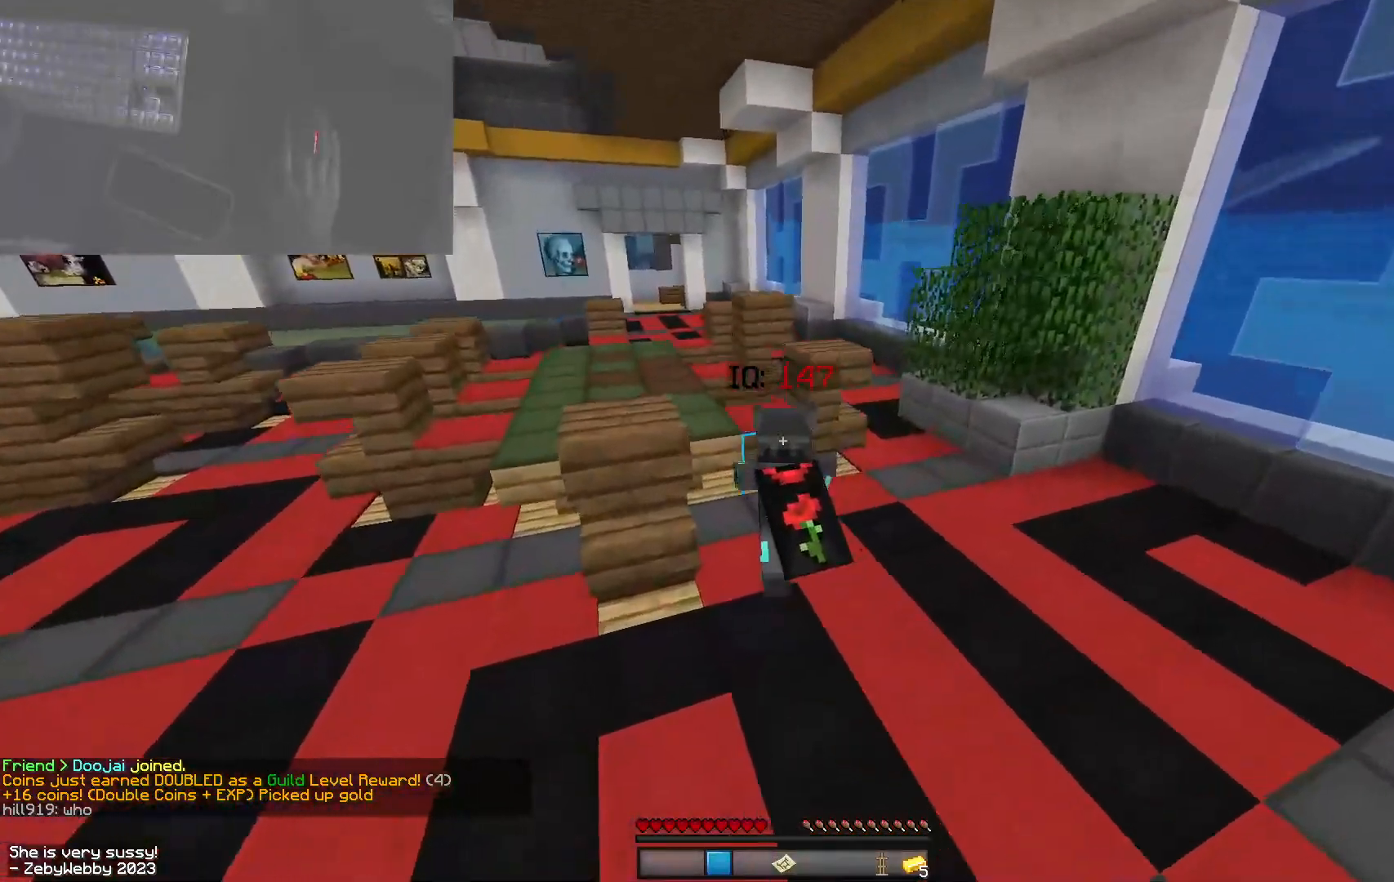
{"keys": ["a", "space", "w"], "mouse": [], "events": [[67, "mouse_right", "down"], [100, "mouse_right", "up"], [167, "mouse_left", "down"], [200, "mouse_left", "up"], [284, "space", "up"], [350, "space", "down"]]}
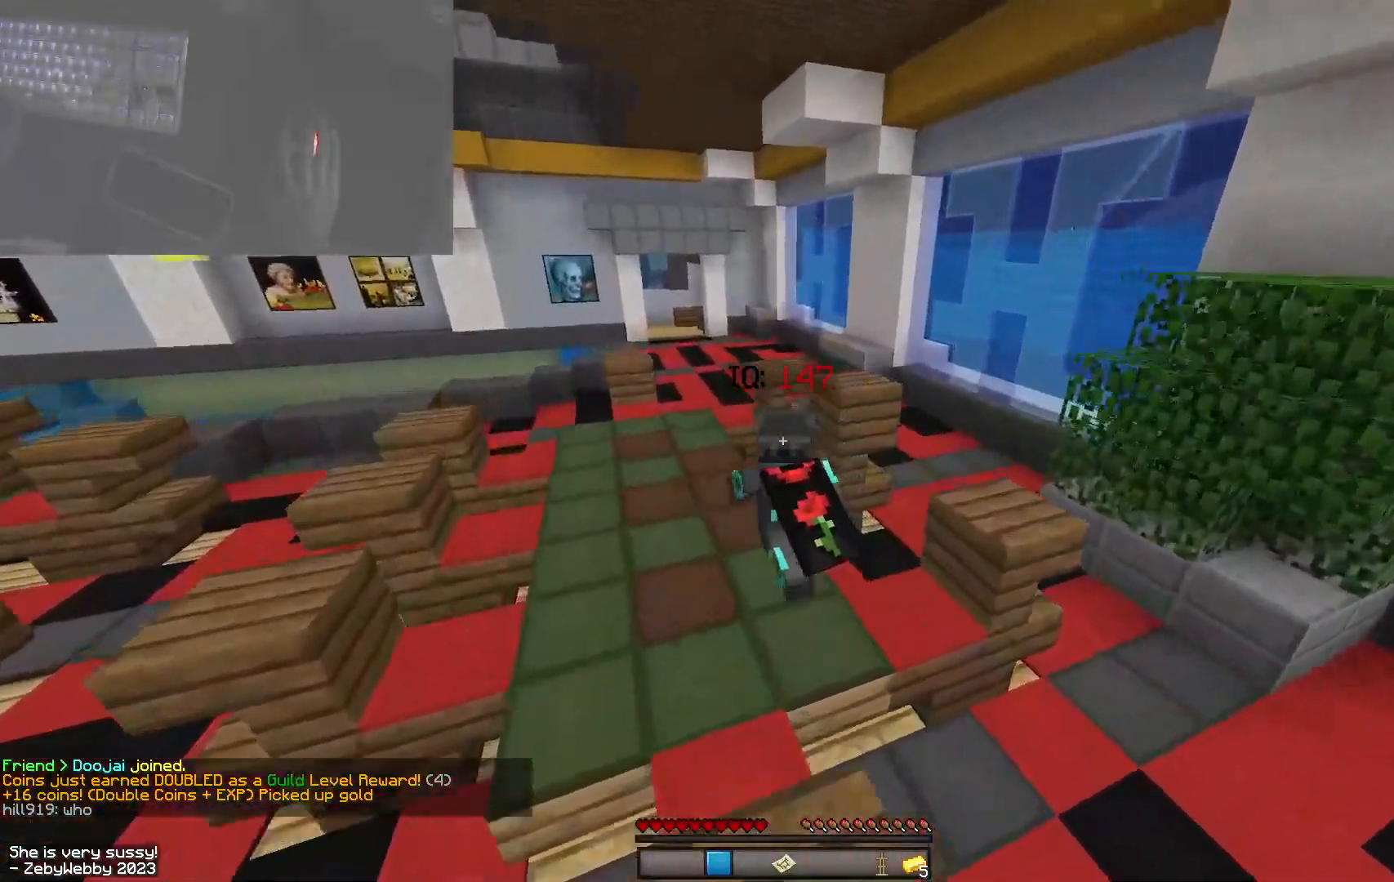
{"keys": ["a", "w"], "mouse": [], "events": [[384, "space", "up"]]}
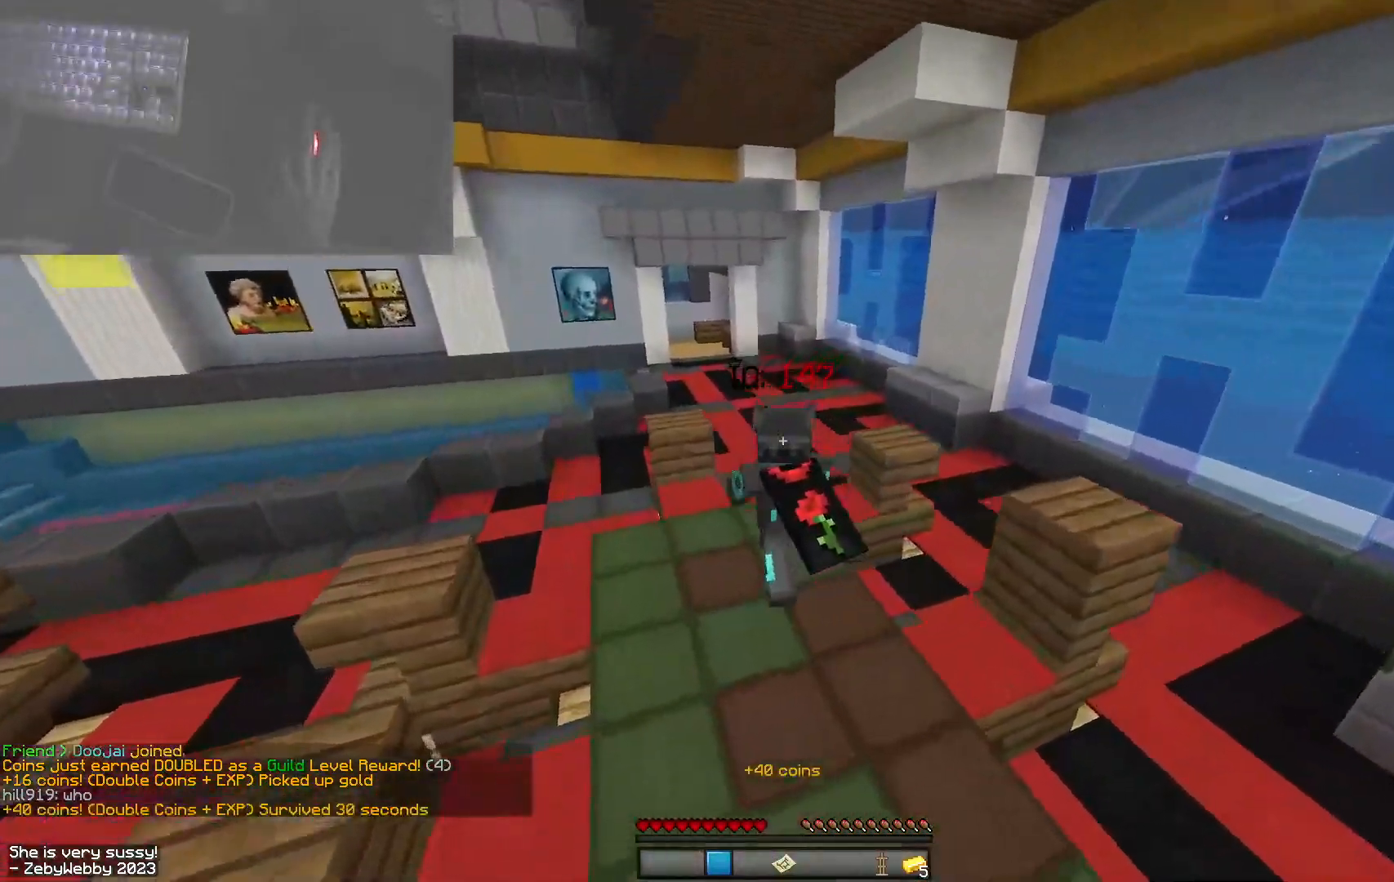
{"keys": ["a", "space", "w"], "mouse": [], "events": [[34, "mouse_left", "down"], [117, "mouse_right", "down"], [150, "mouse_right", "up"], [200, "space", "down"], [250, "mouse_left", "up"], [417, "mouse_left", "down"], [467, "mouse_left", "up"]]}